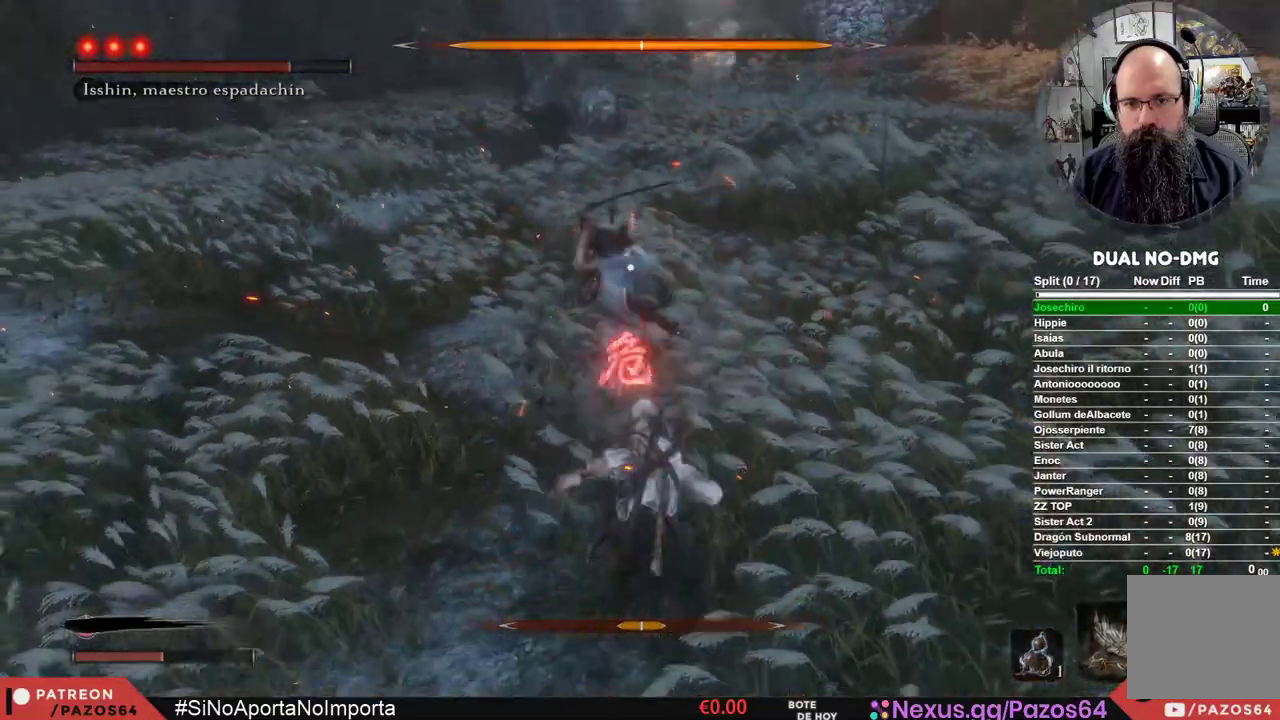
Gameplay with a controller (Xbox layout); each line is a JSON object with the inputs held at the frame after it (dt_ms = milliseconds from this image to that frame). "events" lists button and stick changes between this image and that frame as [ms after this image, input, new state], when the widget could be followed in between.
{"dt_ms": 1000, "buttons": ["R1"], "left_stick": "center", "right_stick": "center"}
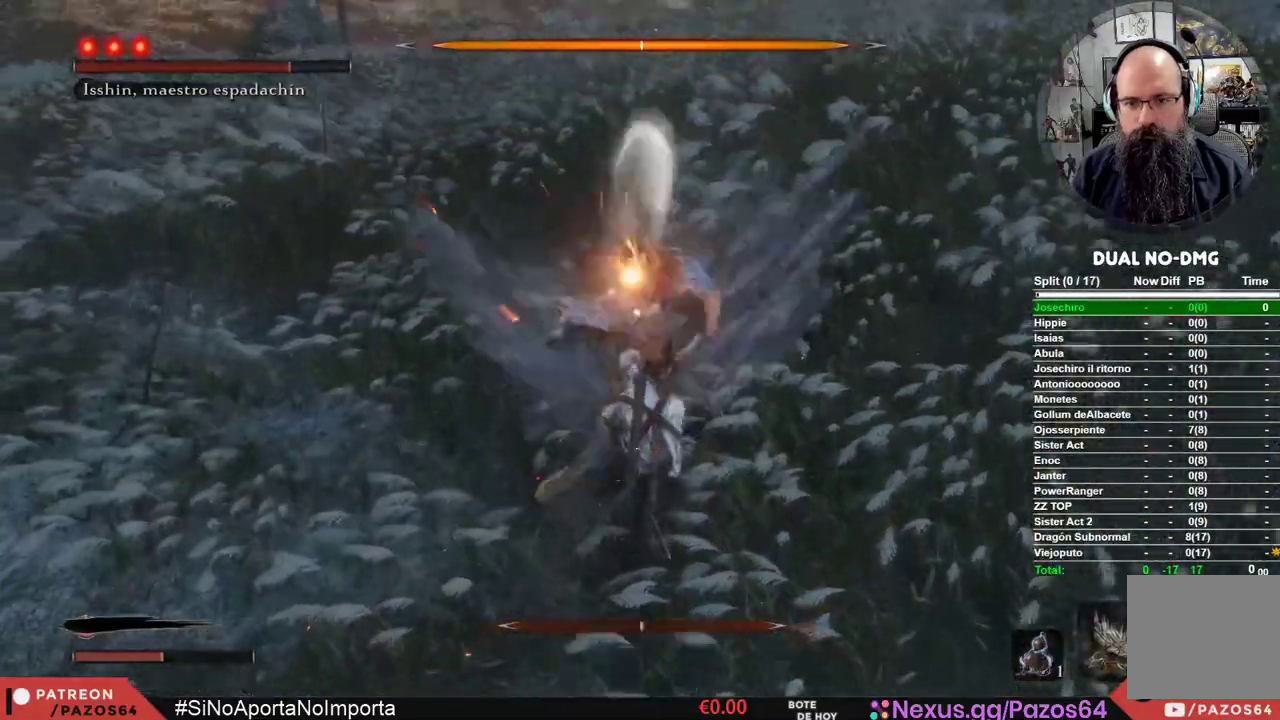
{"dt_ms": 500, "buttons": [], "left_stick": "center", "right_stick": "center", "events": [[117, "R1", "up"], [183, "R1", "down"], [300, "R1", "up"], [367, "R1", "down"], [450, "R1", "up"]]}
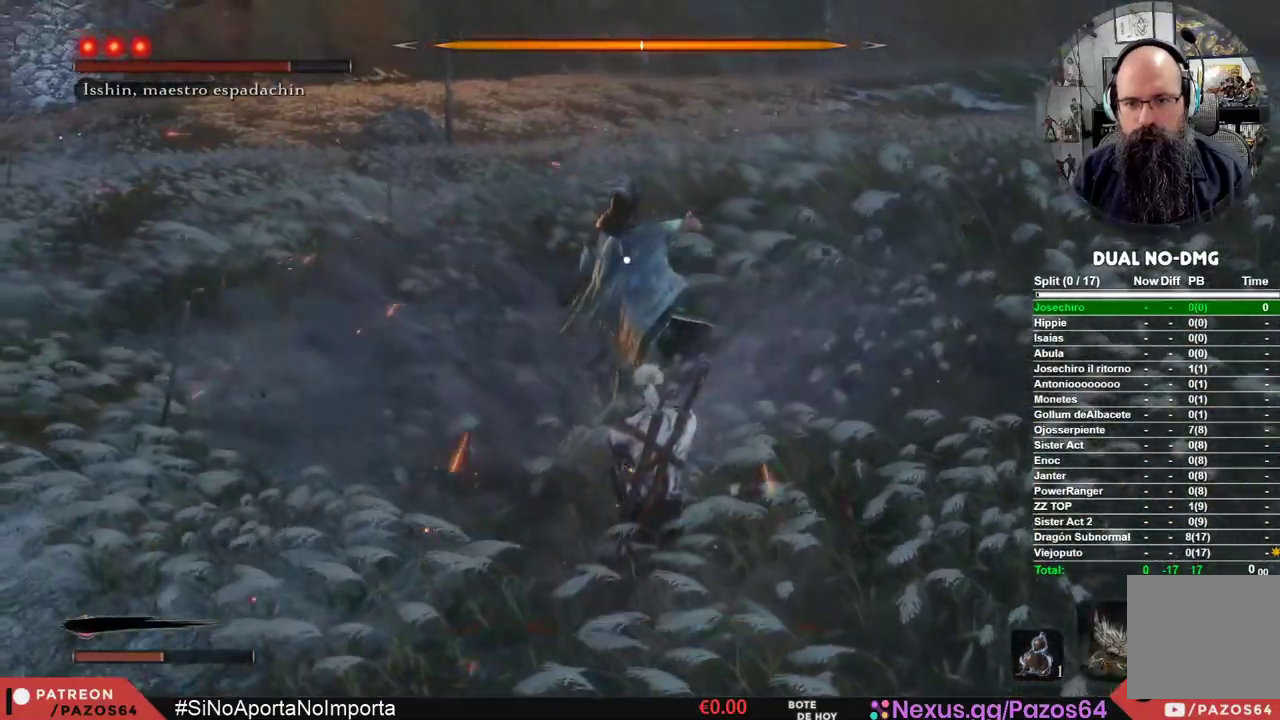
{"dt_ms": 500, "buttons": [], "left_stick": "center", "right_stick": "center", "events": []}
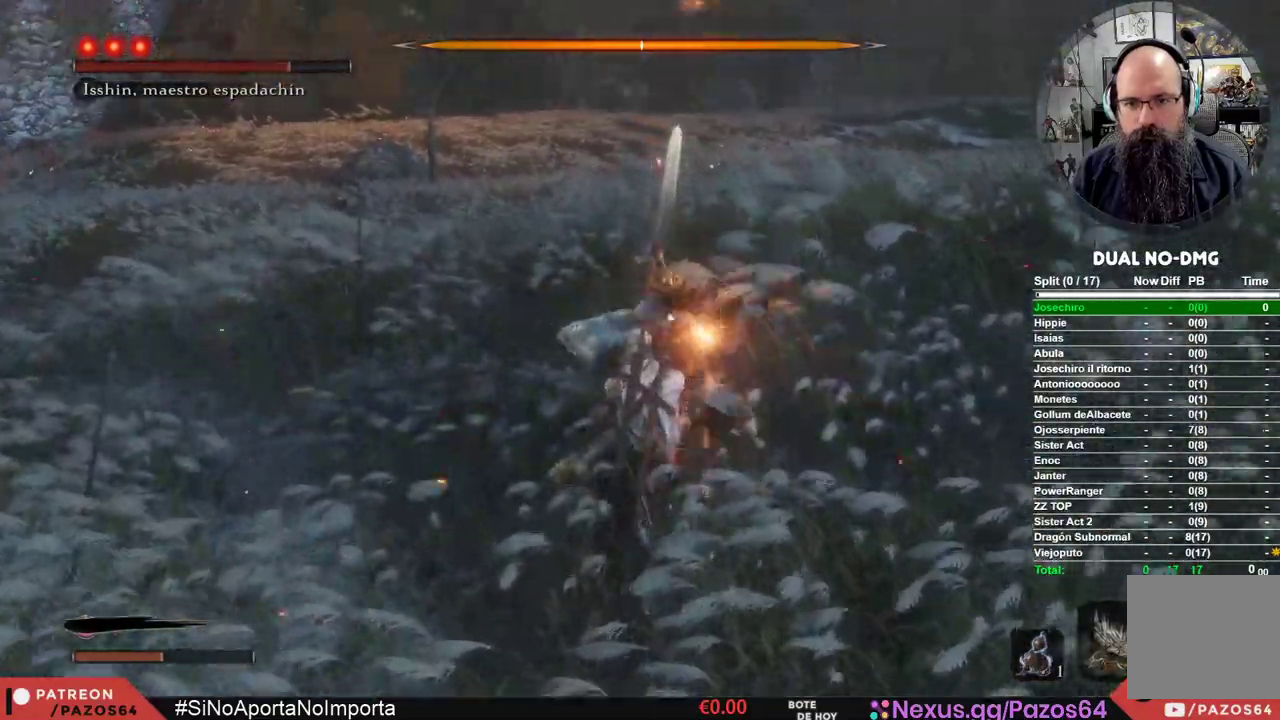
{"dt_ms": 500, "buttons": ["A"], "left_stick": "center", "right_stick": "center", "events": [[500, "A", "down"]]}
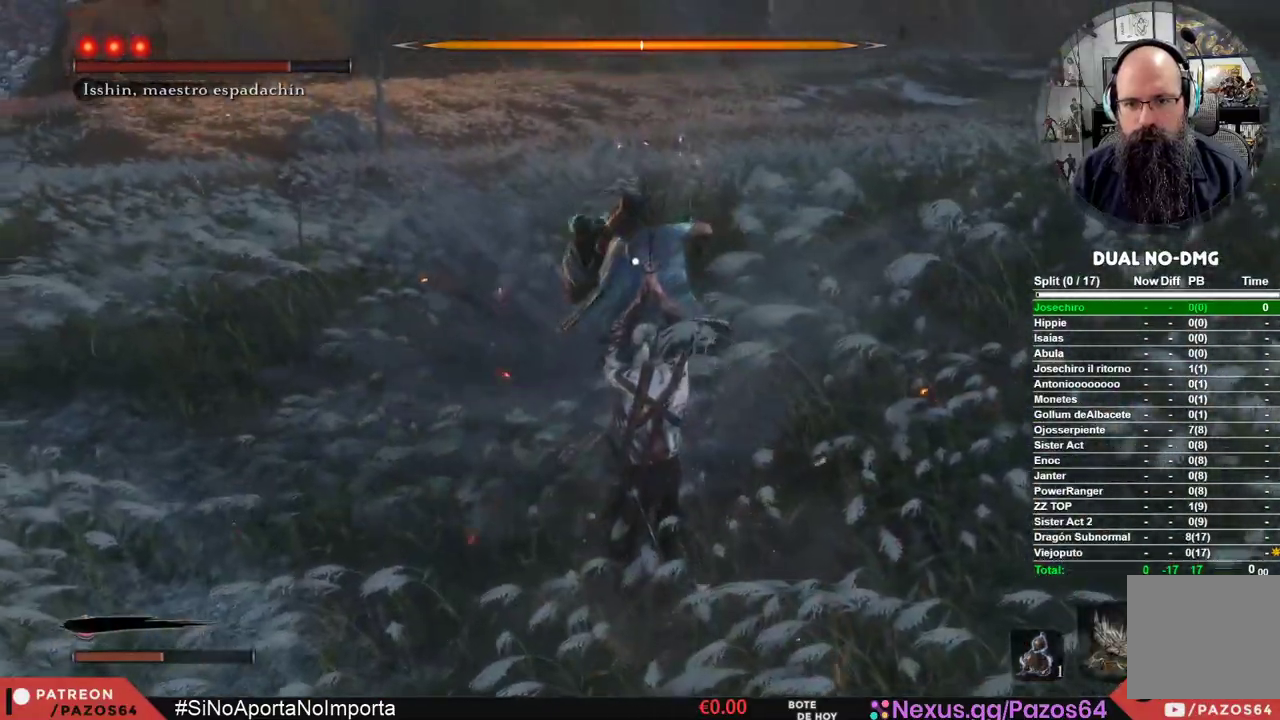
{"dt_ms": 500, "buttons": ["A"], "left_stick": "center", "right_stick": "center", "events": []}
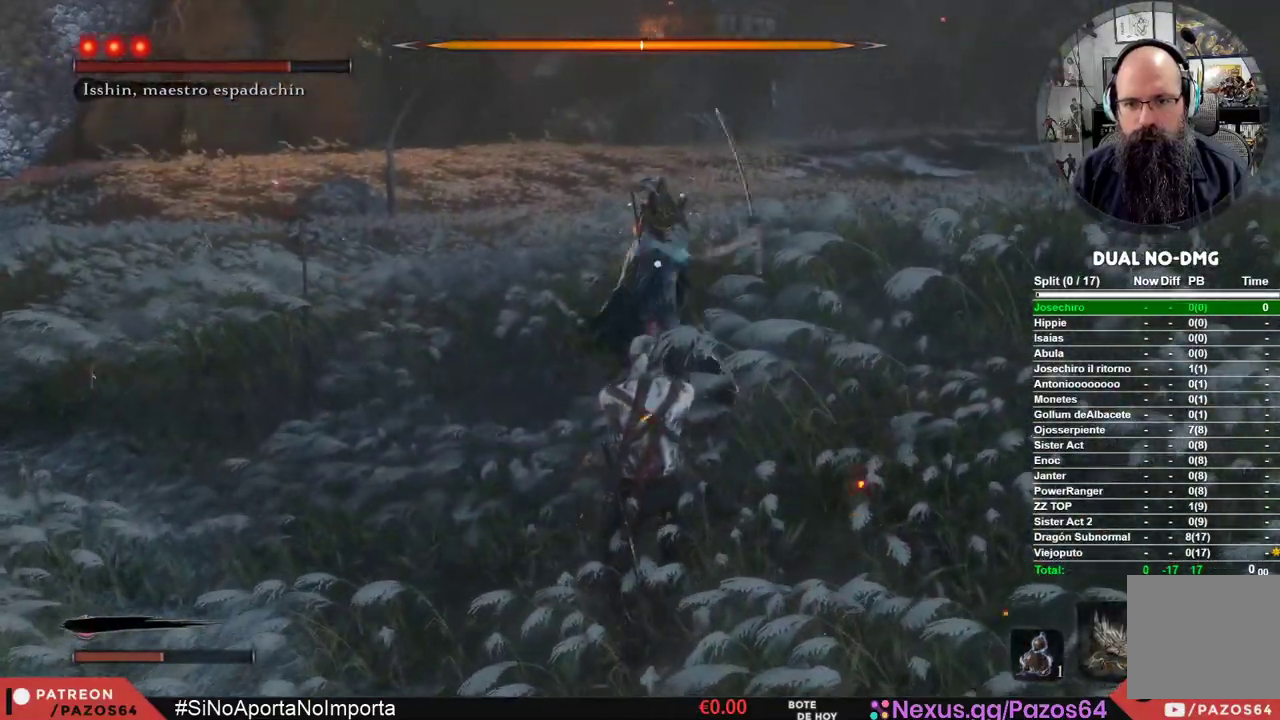
{"dt_ms": 500, "buttons": ["L1"], "left_stick": "center", "right_stick": "center", "events": [[233, "L1", "down"], [500, "A", "up"]]}
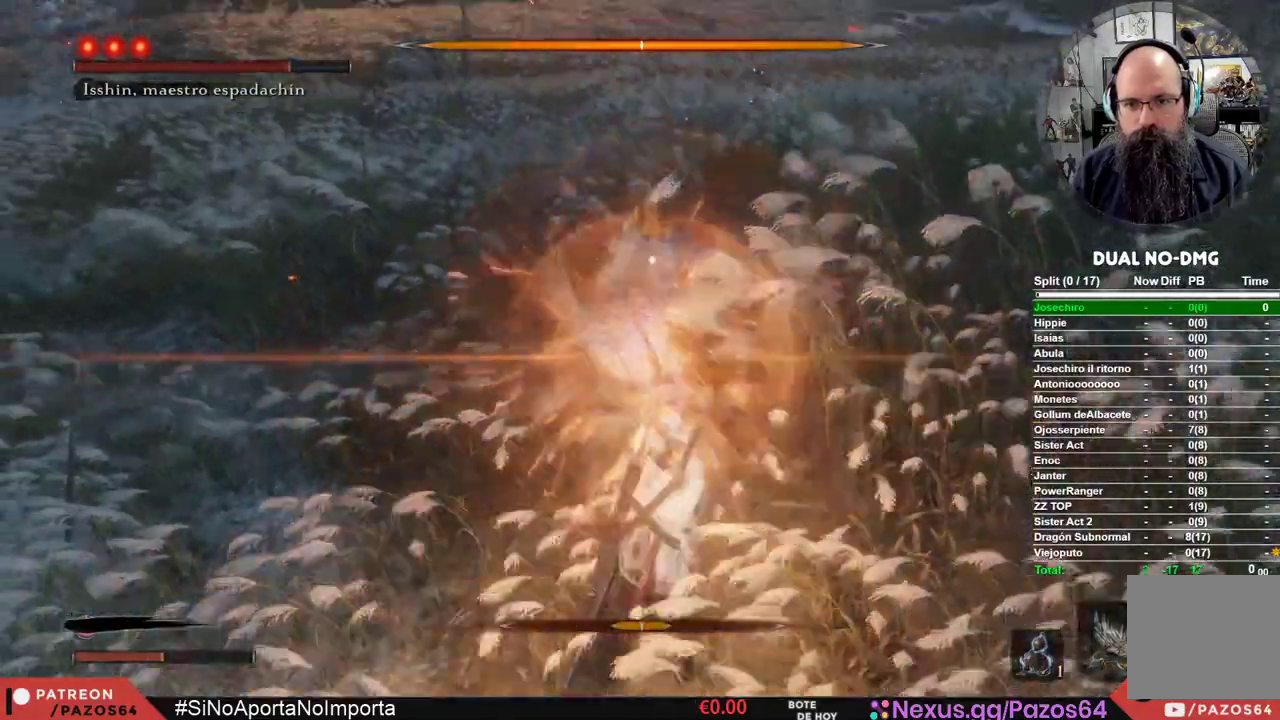
{"dt_ms": 500, "buttons": [], "left_stick": "center", "right_stick": "center", "events": [[133, "L1", "up"]]}
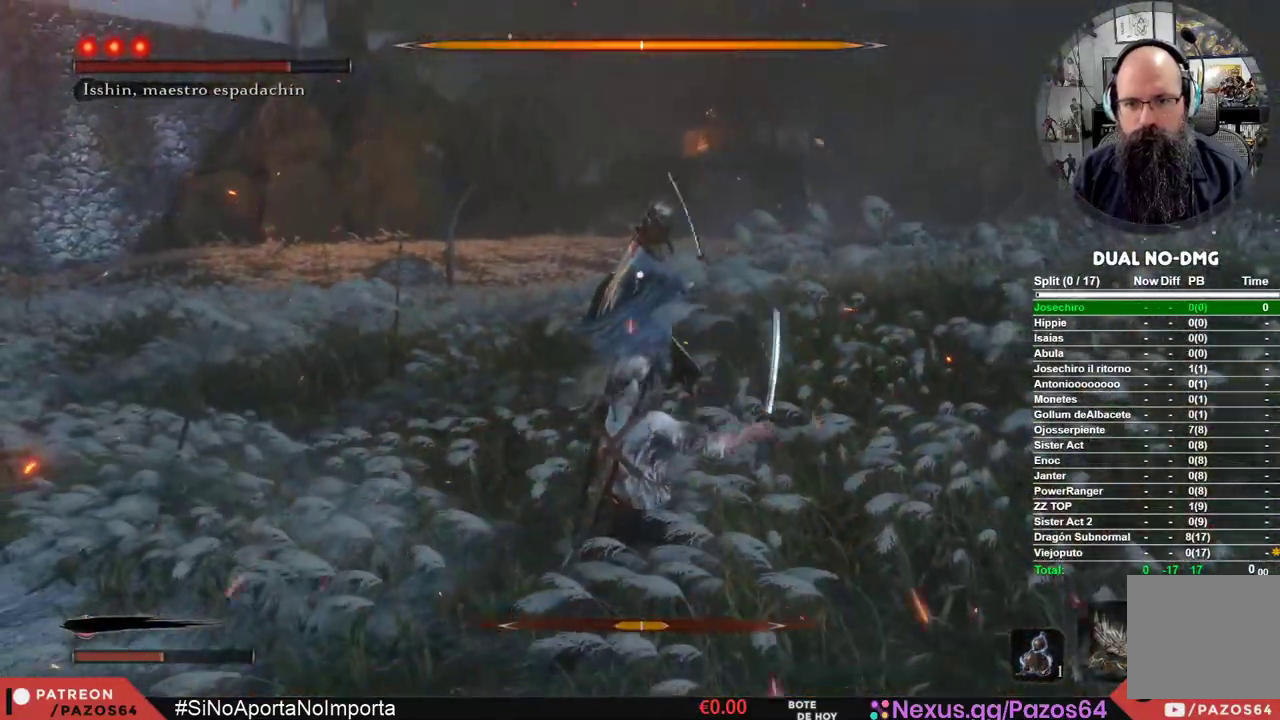
{"dt_ms": 500, "buttons": ["L1"], "left_stick": "center", "right_stick": "center", "events": [[317, "L1", "down"]]}
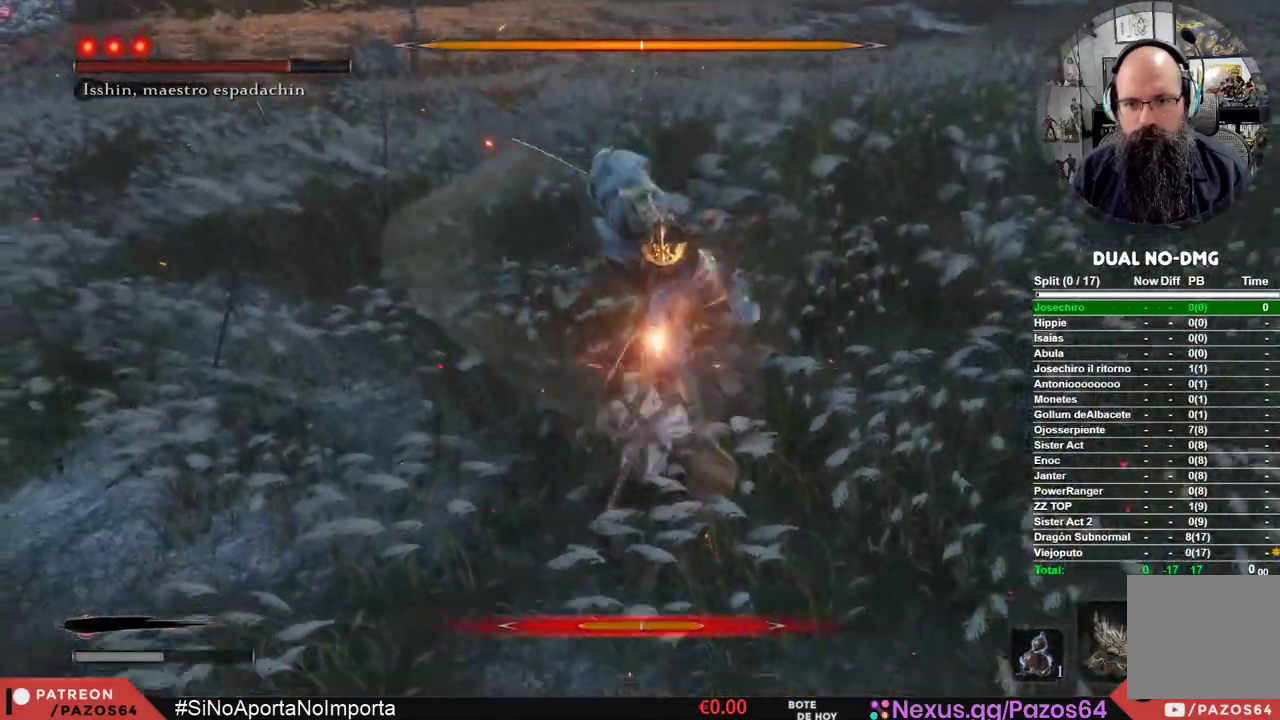
{"dt_ms": 500, "buttons": [], "left_stick": "center", "right_stick": "center", "events": [[167, "L1", "up"]]}
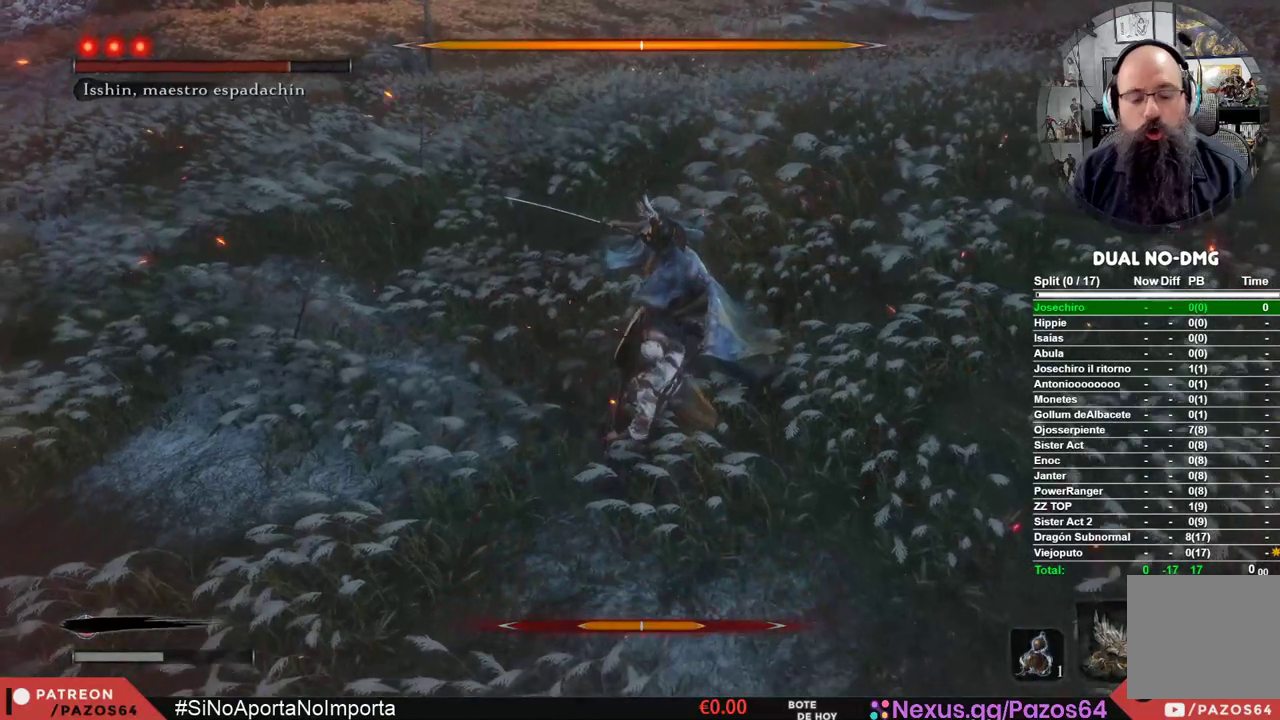
{"dt_ms": 500, "buttons": [], "left_stick": "center", "right_stick": "center", "events": []}
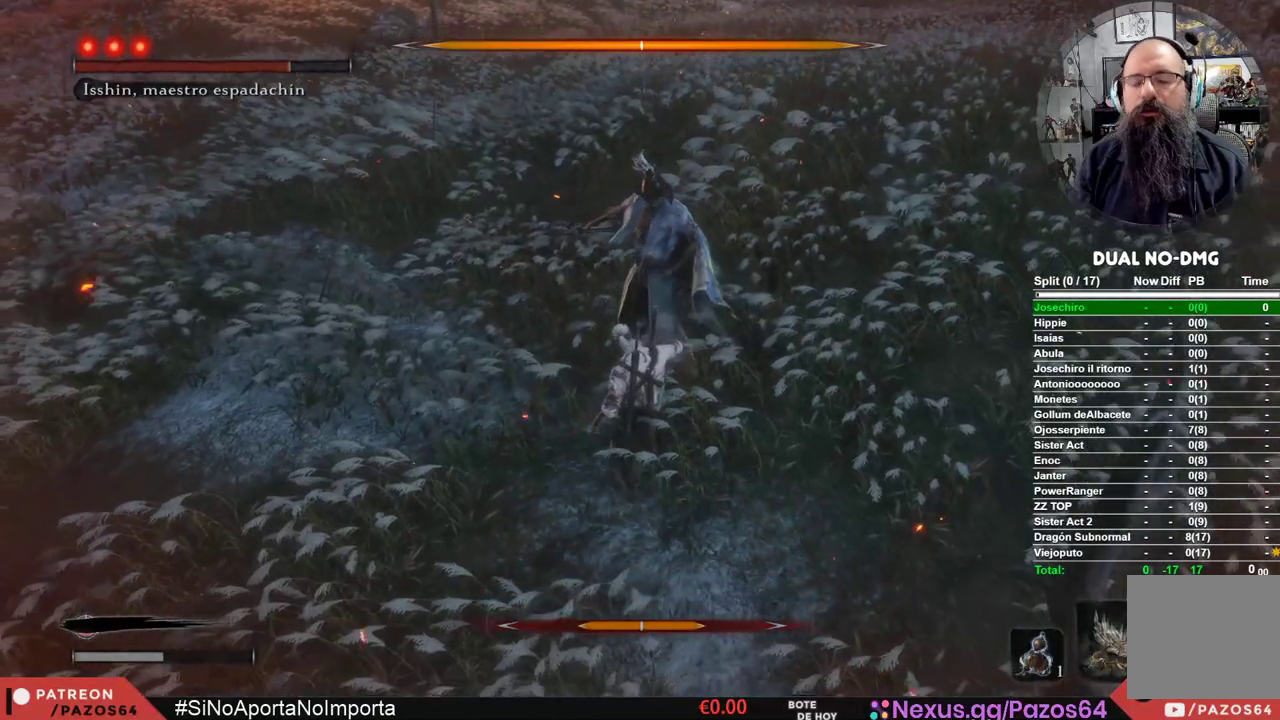
{"dt_ms": 500, "buttons": [], "left_stick": "center", "right_stick": "center", "events": []}
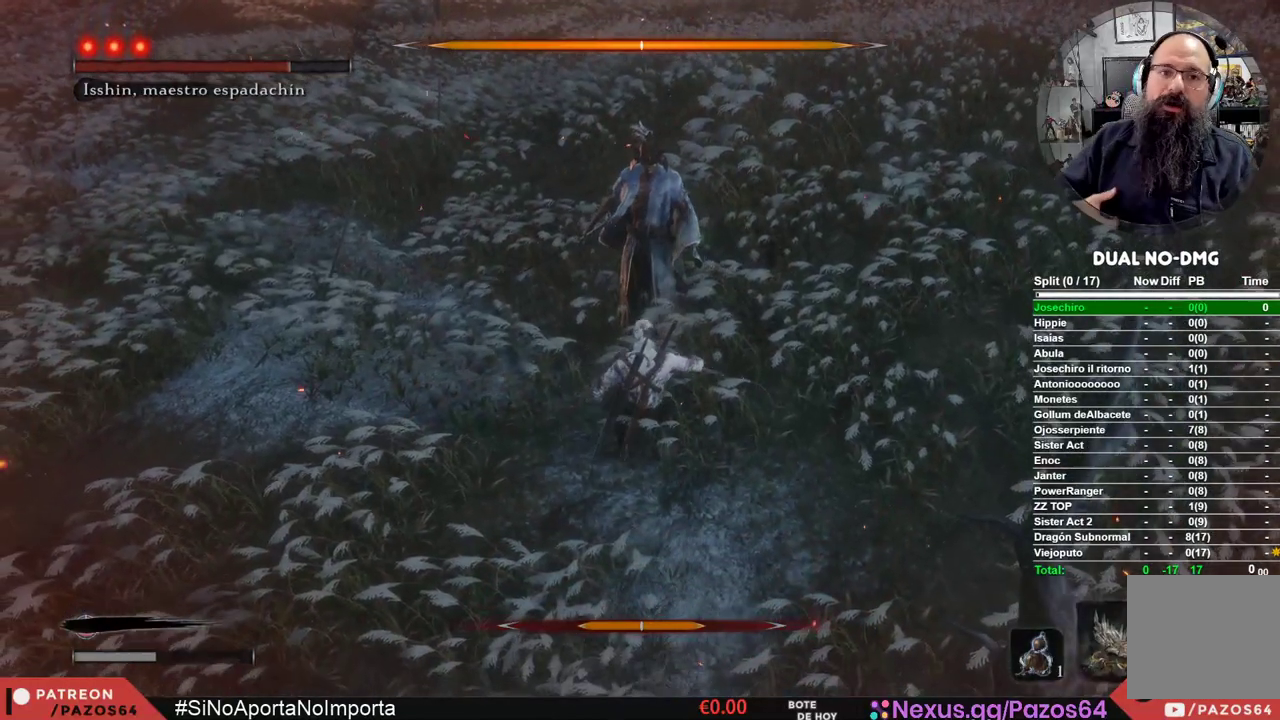
{"dt_ms": 500, "buttons": [], "left_stick": "center", "right_stick": "center", "events": []}
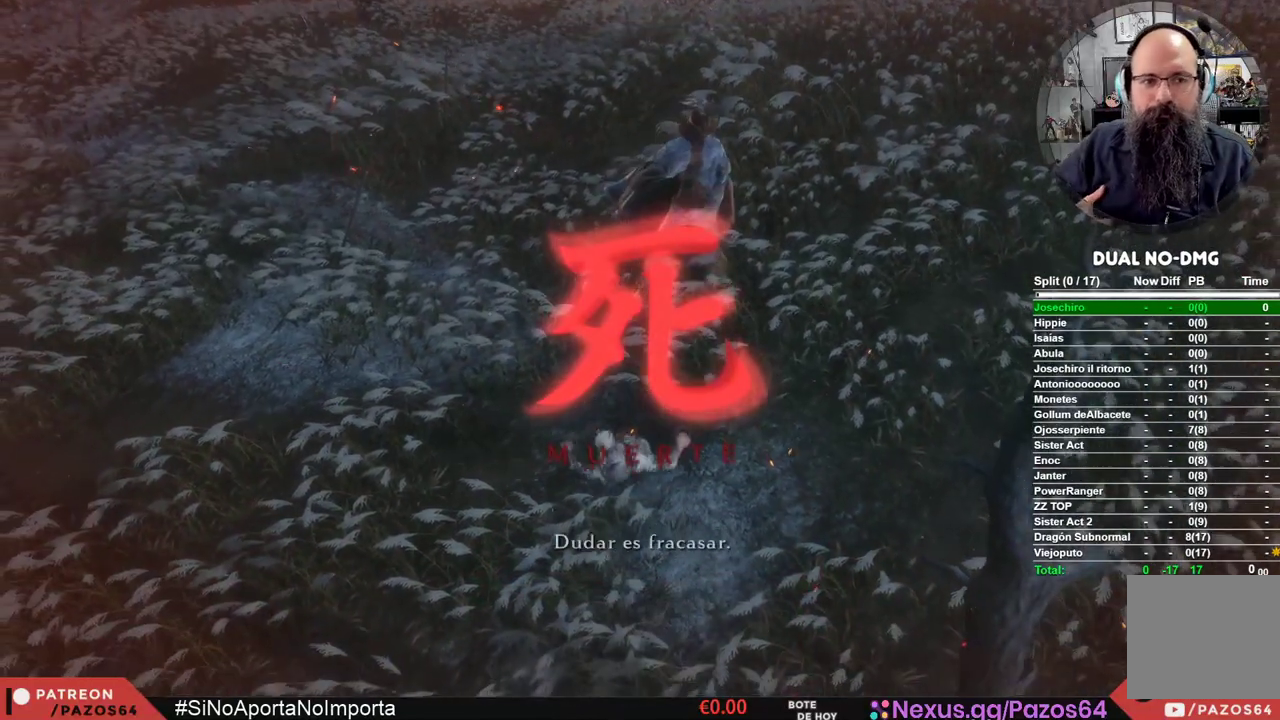
{"dt_ms": 500, "buttons": [], "left_stick": "center", "right_stick": "center", "events": []}
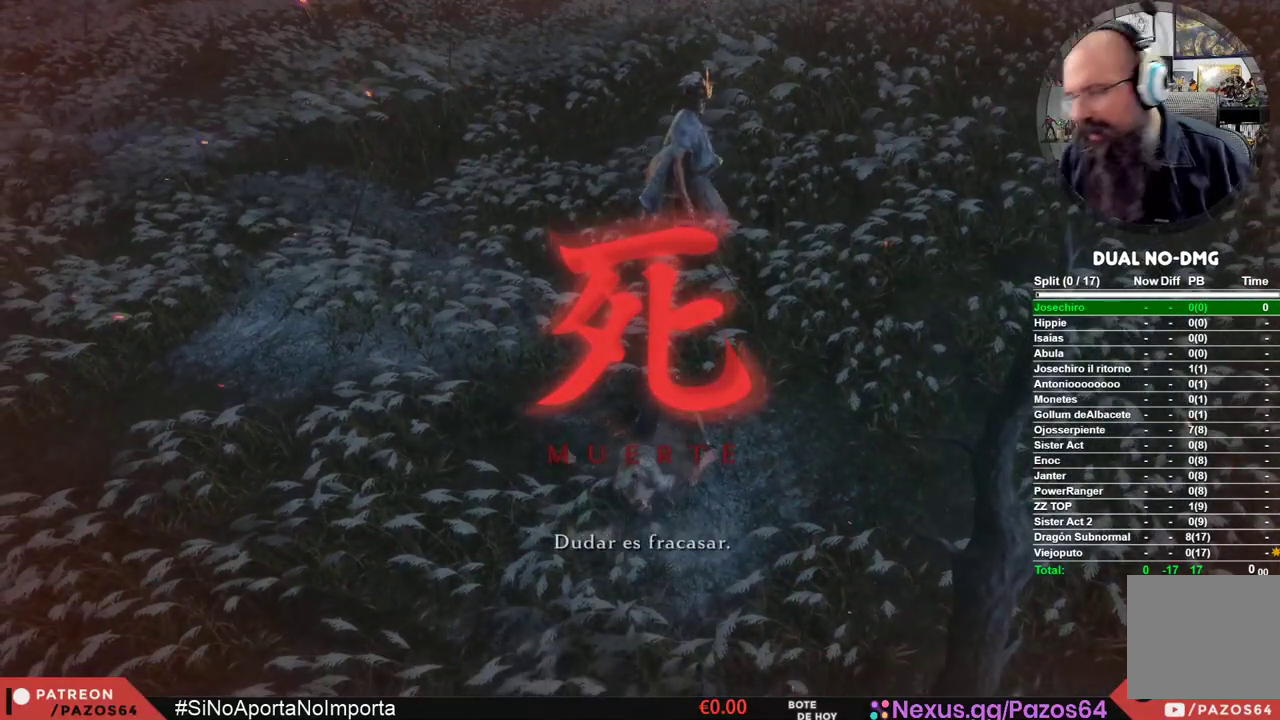
{"dt_ms": 500, "buttons": [], "left_stick": "center", "right_stick": "center", "events": [[200, "START", "down"], [350, "START", "up"]]}
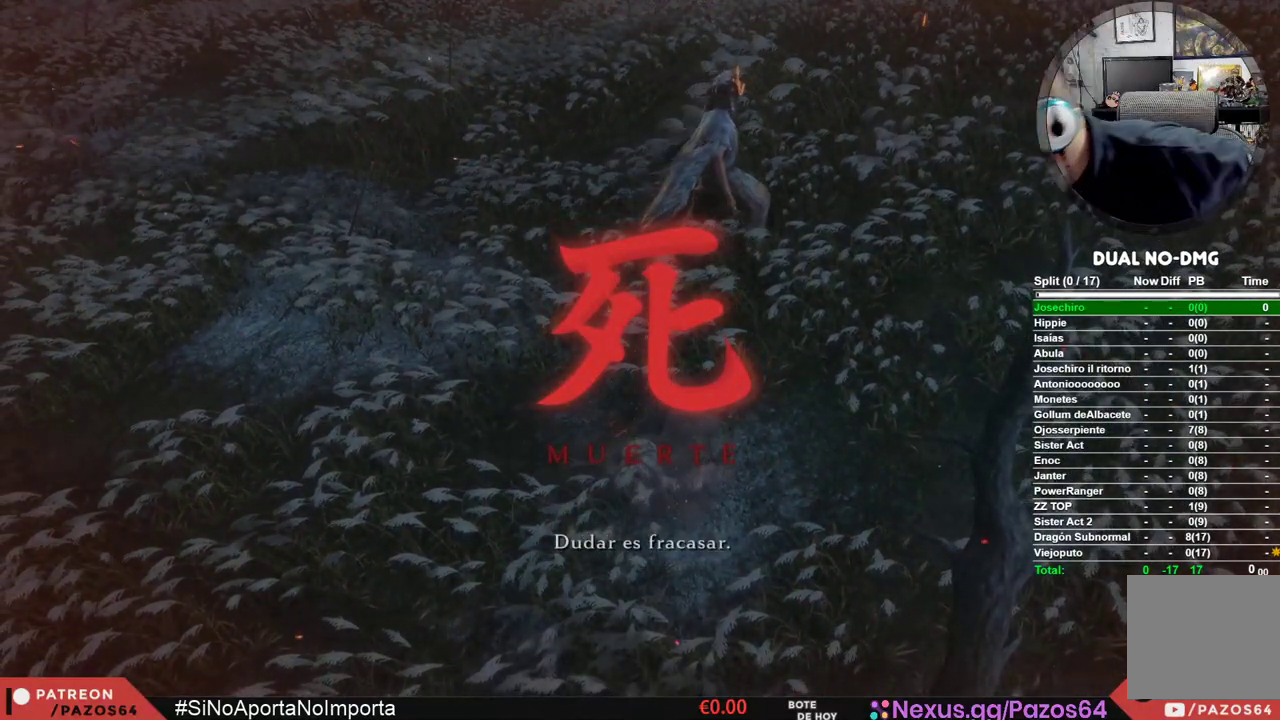
{"dt_ms": 500, "buttons": [], "left_stick": "center", "right_stick": "center", "events": [[17, "START", "down"], [83, "START", "up"], [183, "START", "down"], [300, "START", "up"], [383, "START", "down"], [483, "START", "up"]]}
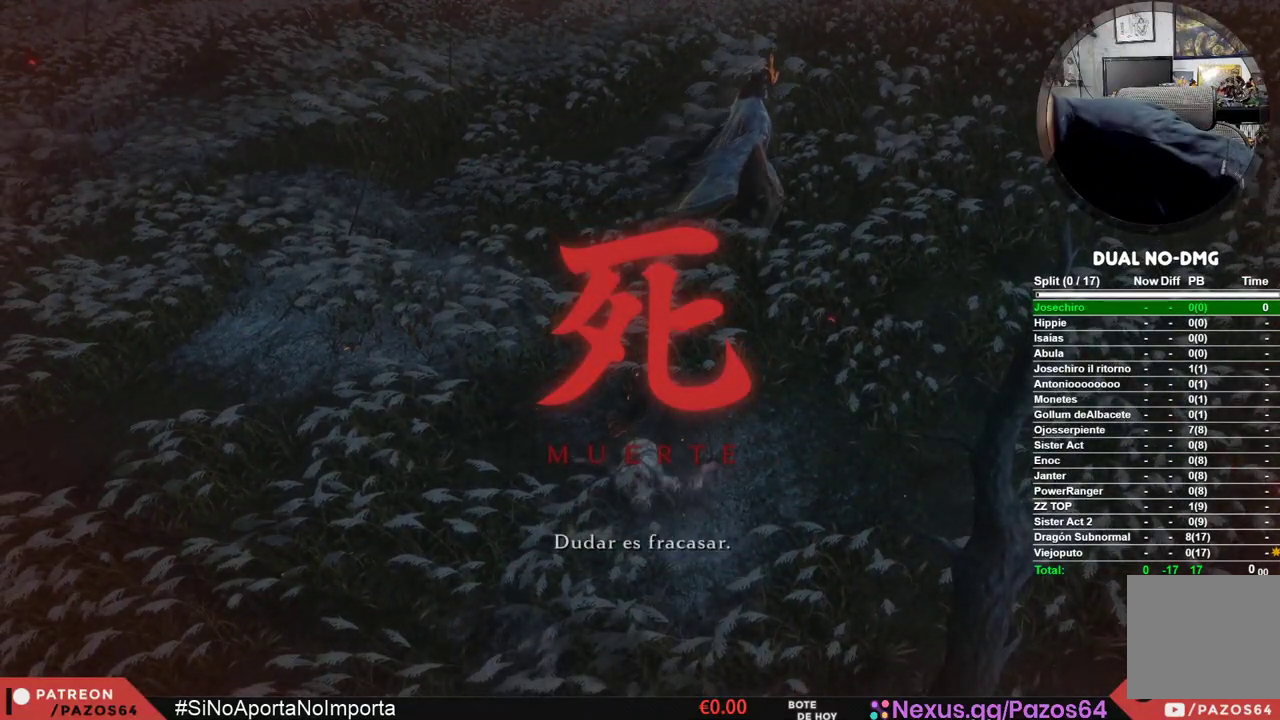
{"dt_ms": 500, "buttons": ["START"], "left_stick": "center", "right_stick": "center", "events": [[67, "START", "down"], [200, "START", "up"], [283, "START", "down"], [400, "START", "up"], [500, "START", "down"]]}
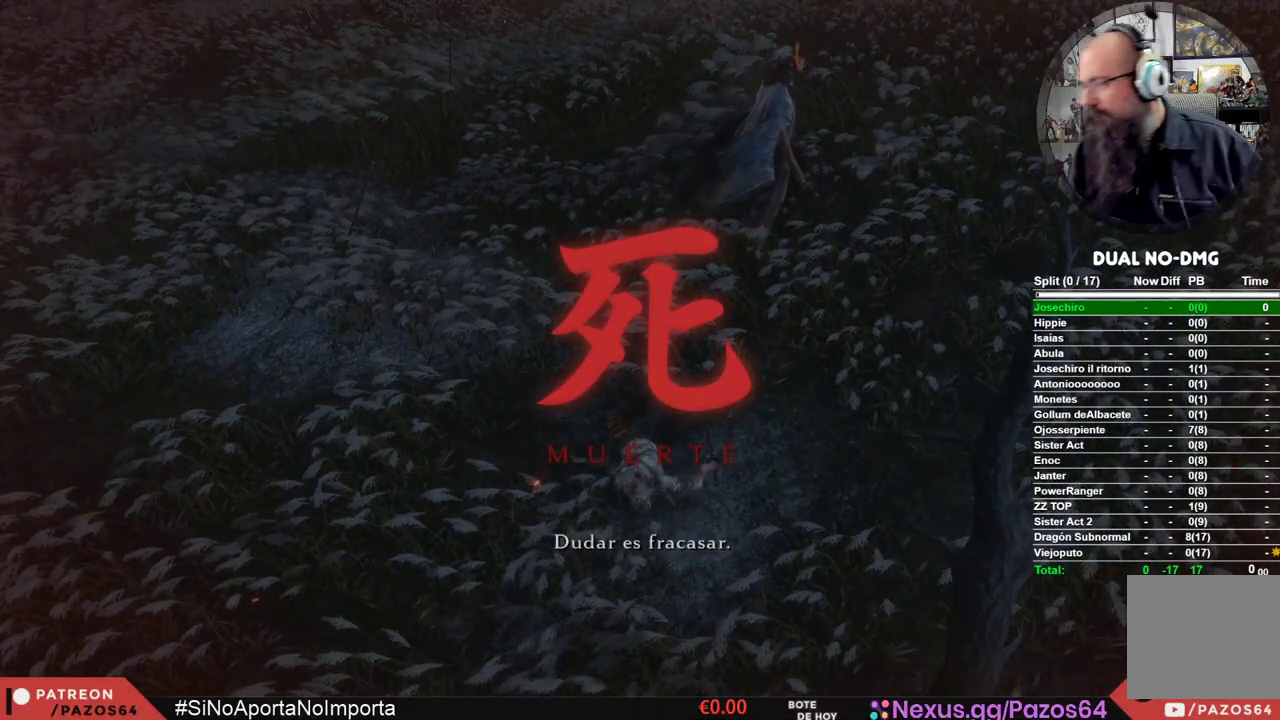
{"dt_ms": 500, "buttons": ["START"], "left_stick": "center", "right_stick": "center", "events": [[83, "START", "up"], [217, "START", "down"], [383, "START", "up"], [467, "START", "down"]]}
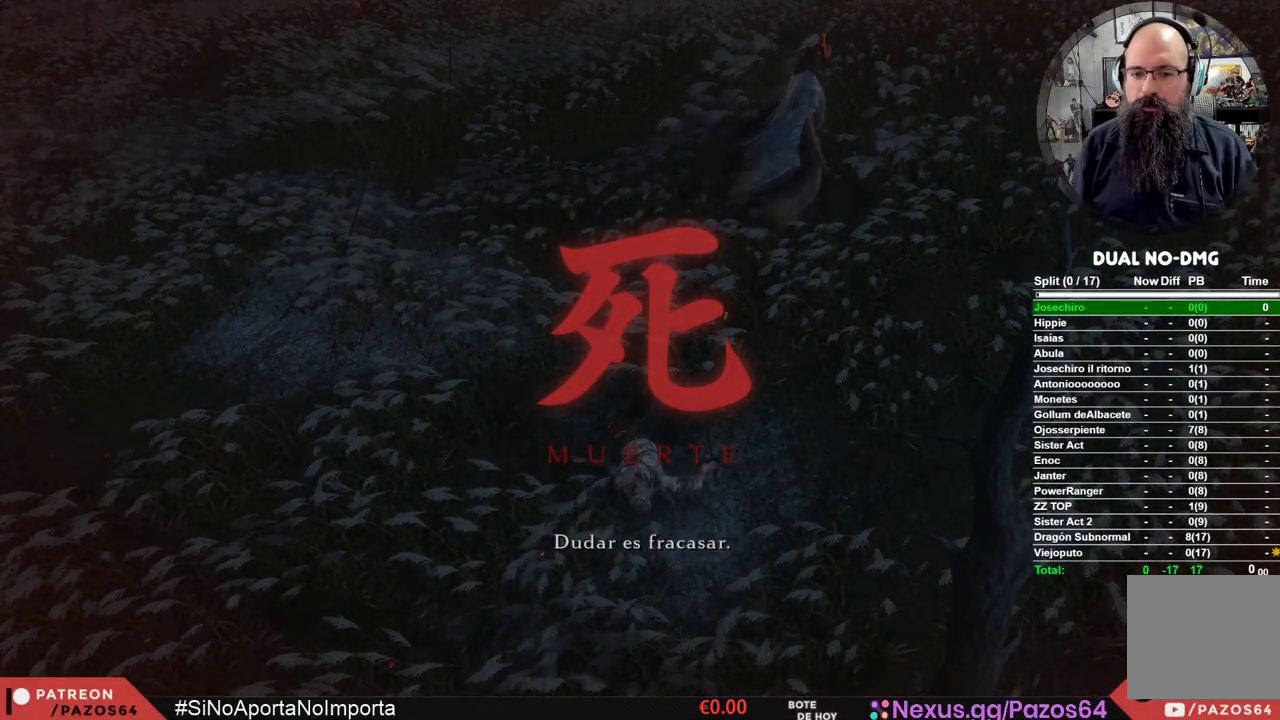
{"dt_ms": 500, "buttons": [], "left_stick": "center", "right_stick": "center", "events": [[83, "START", "up"]]}
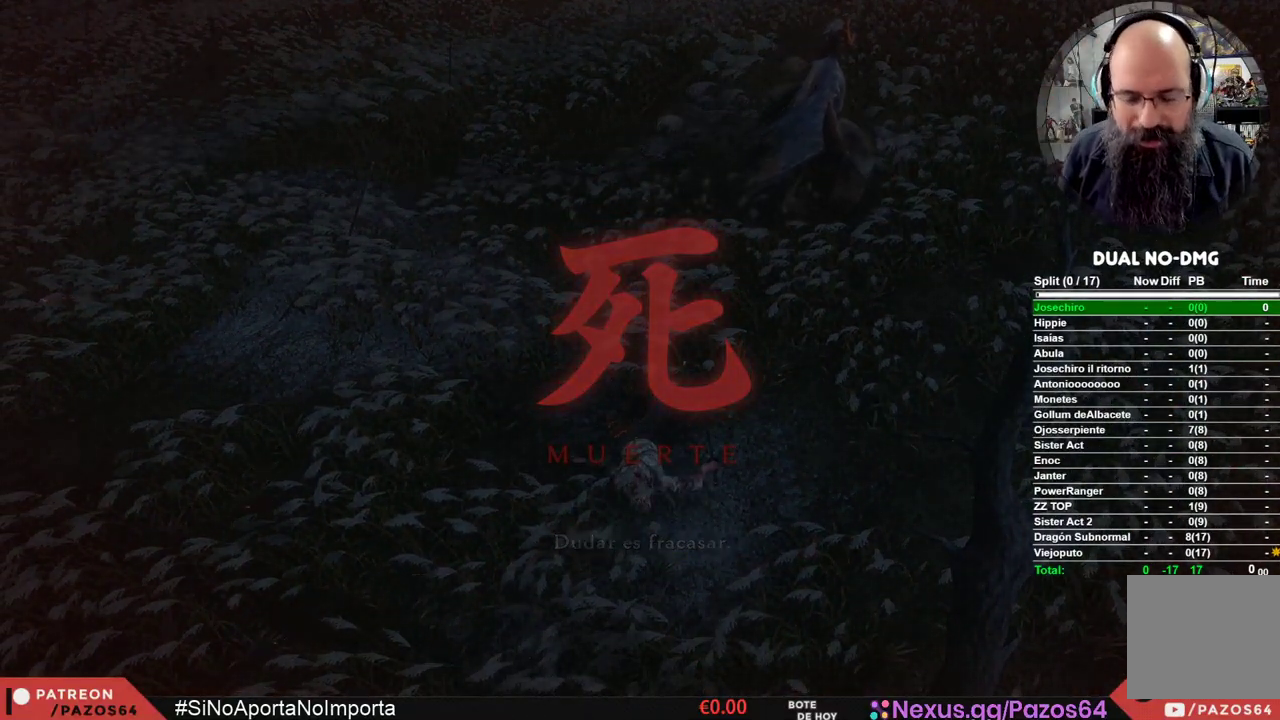
{"dt_ms": 500, "buttons": [], "left_stick": "center", "right_stick": "center", "events": [[217, "START", "down"], [333, "START", "up"], [417, "START", "down"], [500, "START", "up"]]}
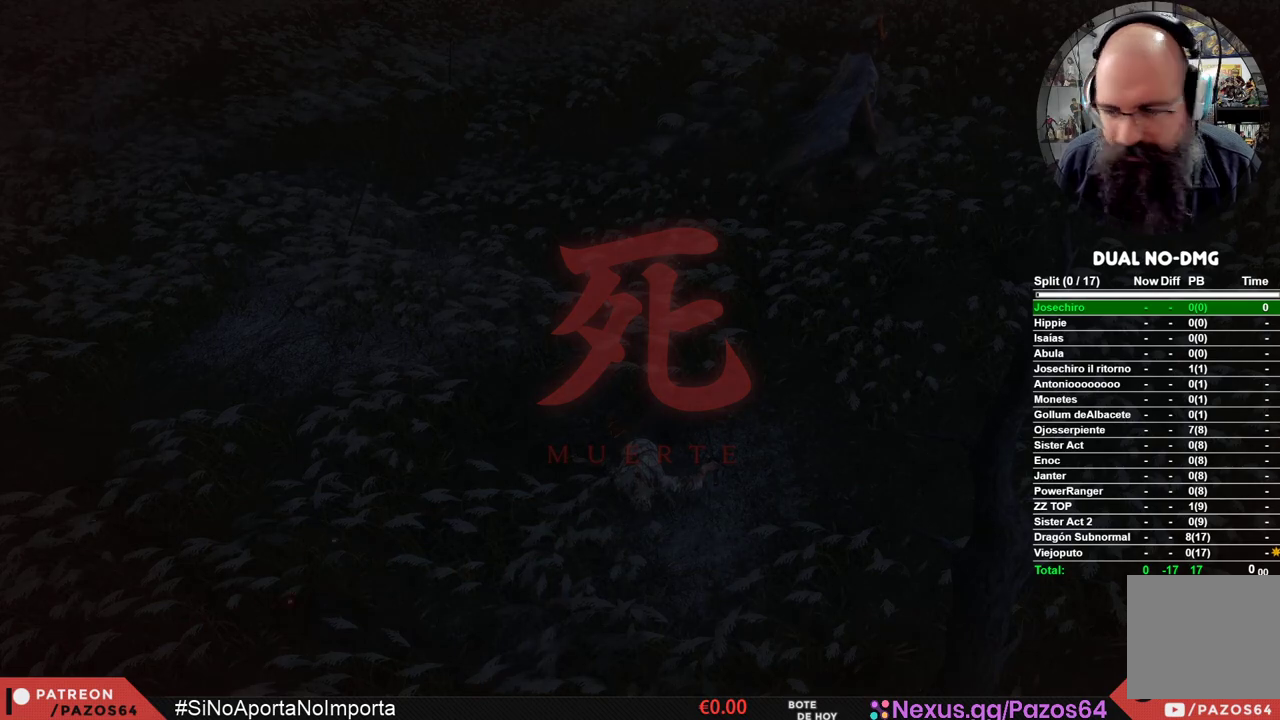
{"dt_ms": 500, "buttons": ["START"], "left_stick": "center", "right_stick": "center", "events": [[100, "START", "down"], [167, "START", "up"], [250, "START", "down"], [333, "START", "up"], [433, "START", "down"]]}
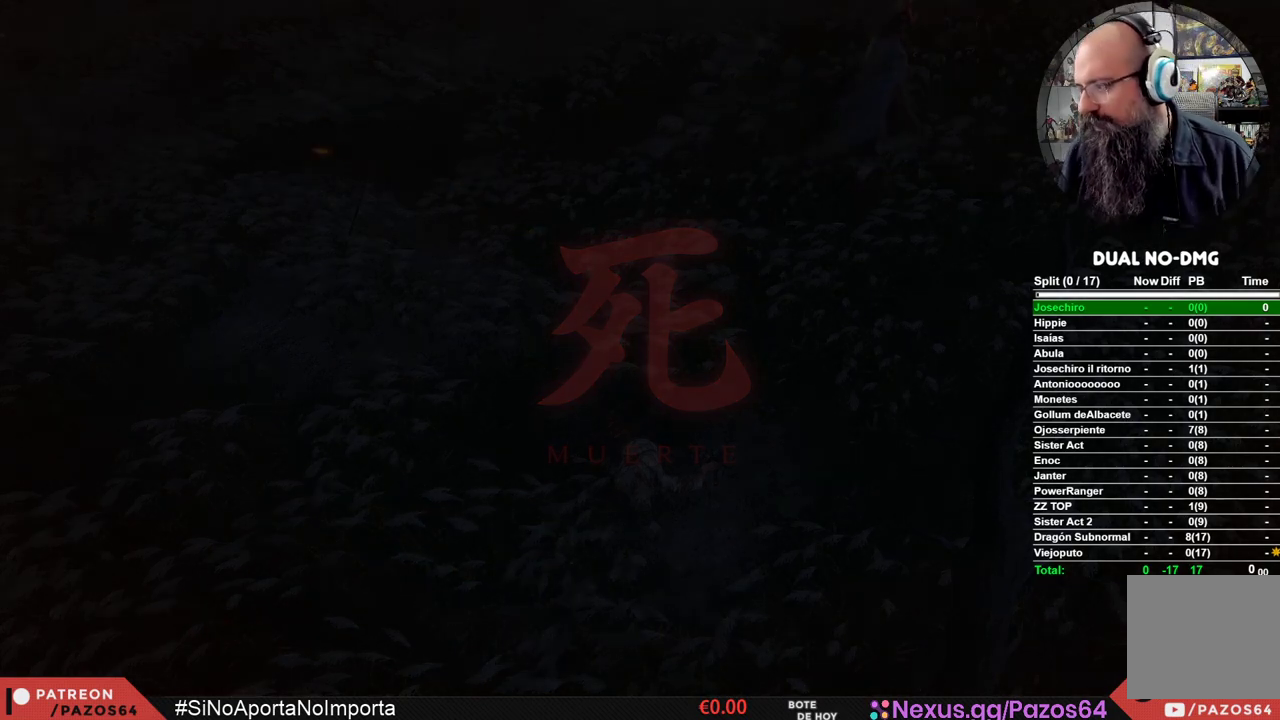
{"dt_ms": 500, "buttons": [], "left_stick": "center", "right_stick": "center", "events": [[33, "START", "up"], [100, "START", "down"], [183, "START", "up"], [267, "START", "down"], [367, "START", "up"]]}
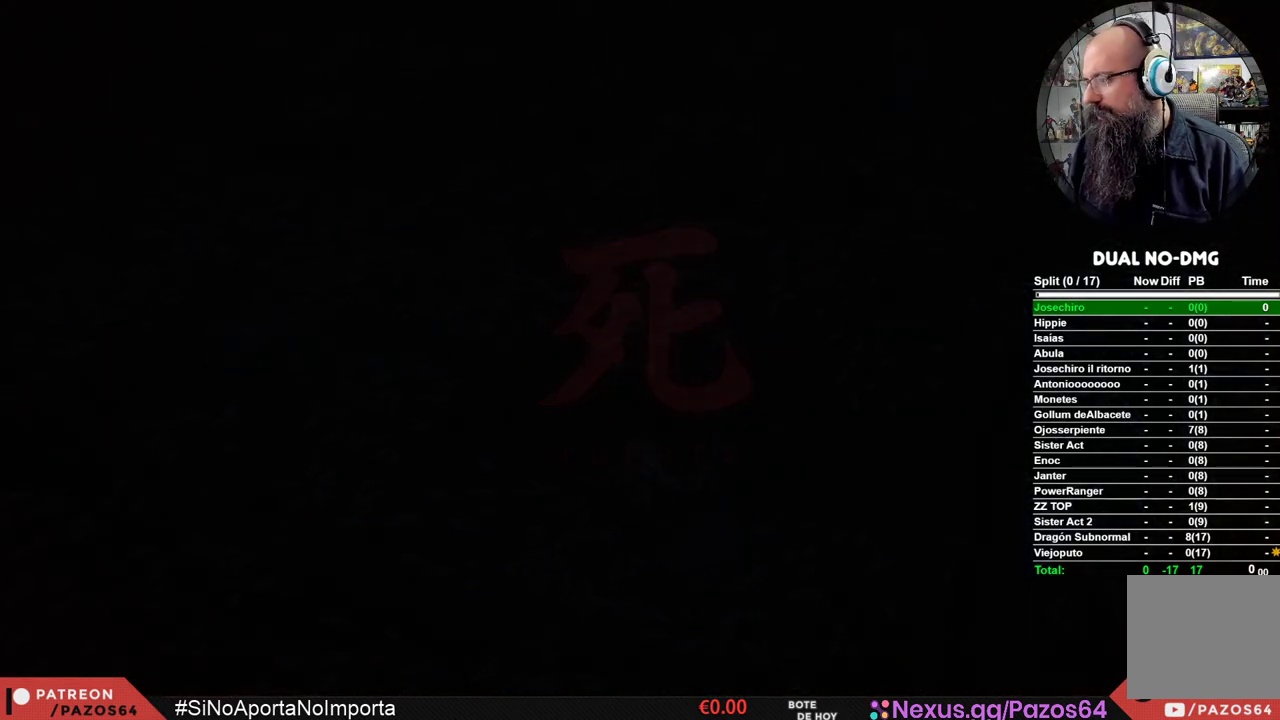
{"dt_ms": 500, "buttons": [], "left_stick": "center", "right_stick": "center", "events": [[33, "A", "down"], [133, "A", "up"]]}
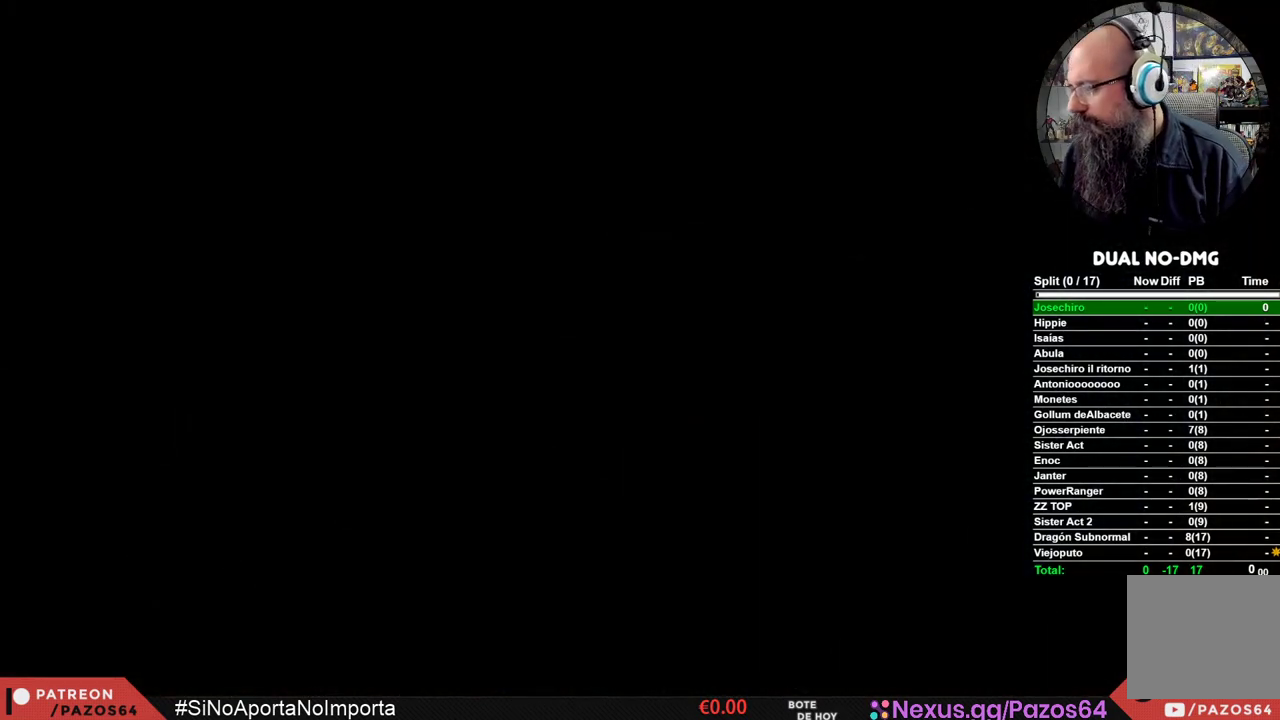
{"dt_ms": 500, "buttons": [], "left_stick": "center", "right_stick": "center", "events": []}
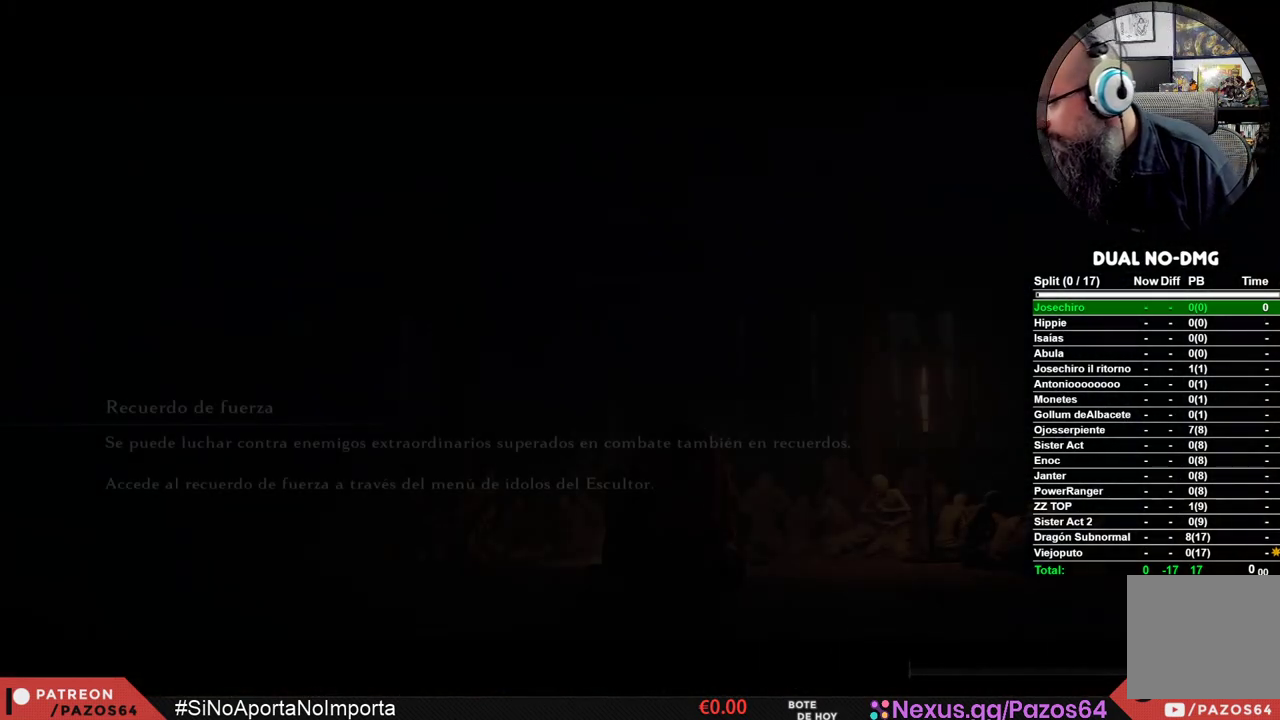
{"dt_ms": 500, "buttons": [], "left_stick": "center", "right_stick": "center", "events": []}
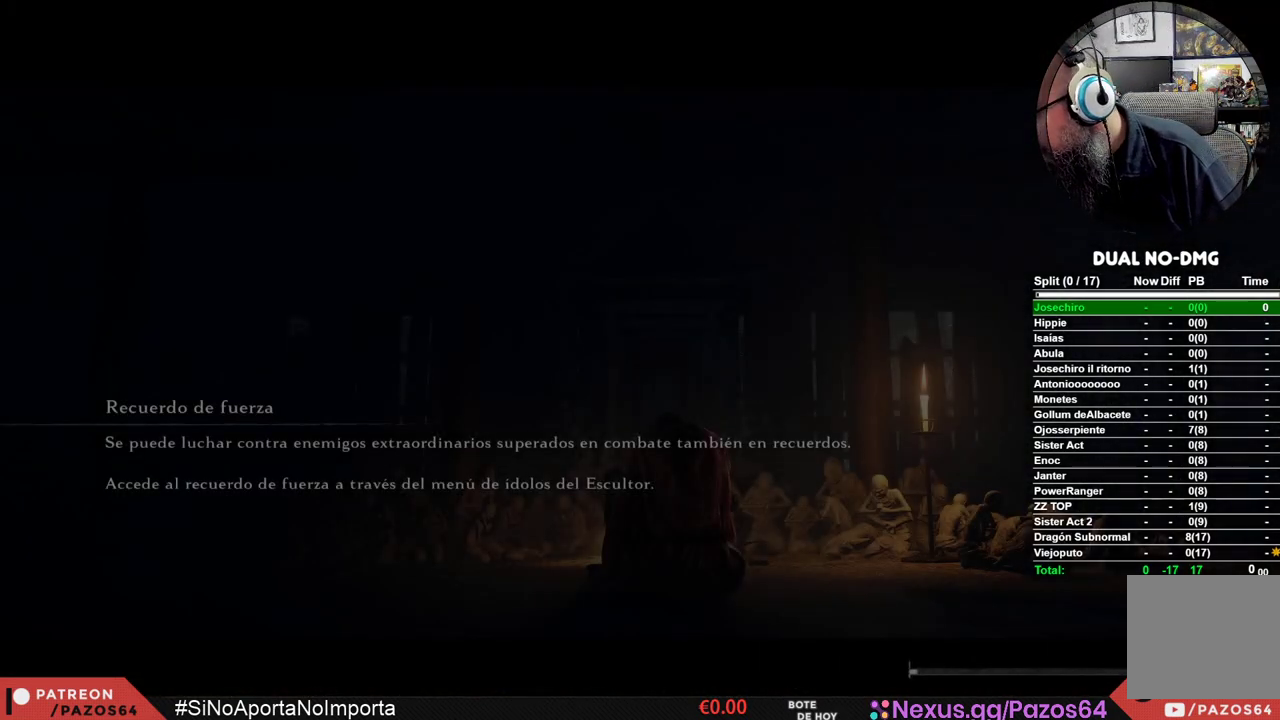
{"dt_ms": 500, "buttons": [], "left_stick": "center", "right_stick": "center", "events": []}
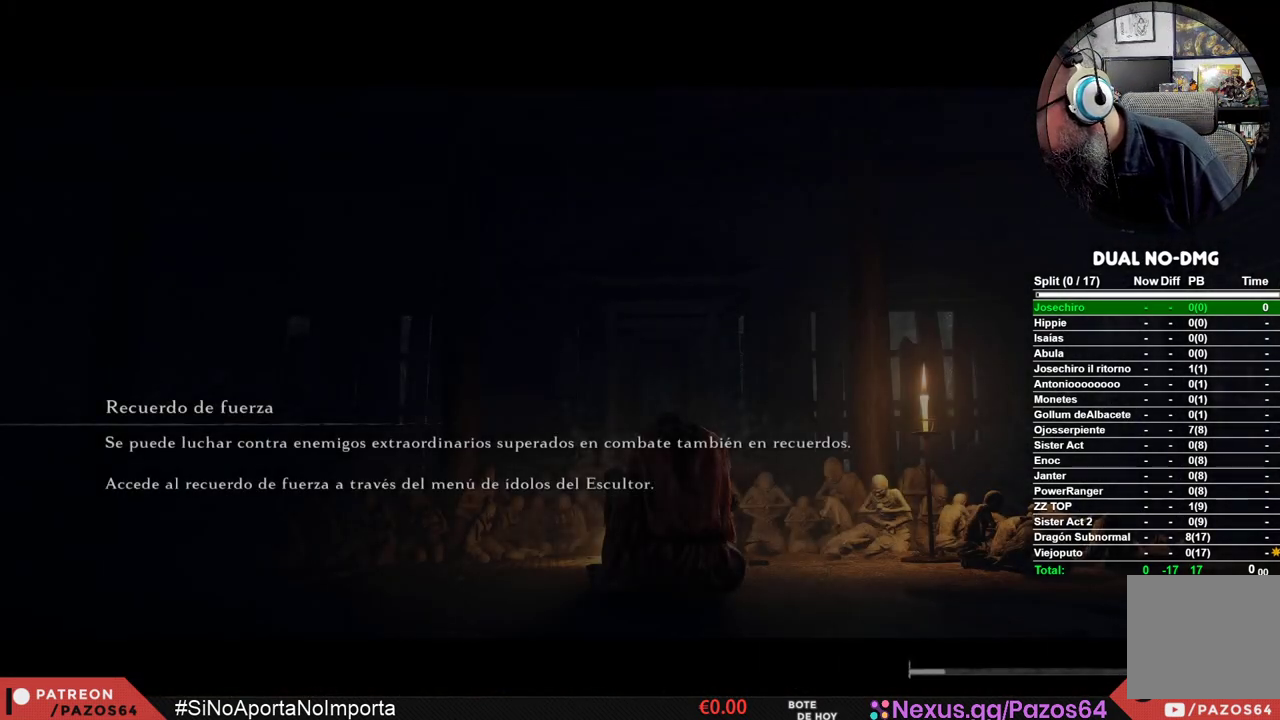
{"dt_ms": 500, "buttons": [], "left_stick": "center", "right_stick": "center", "events": []}
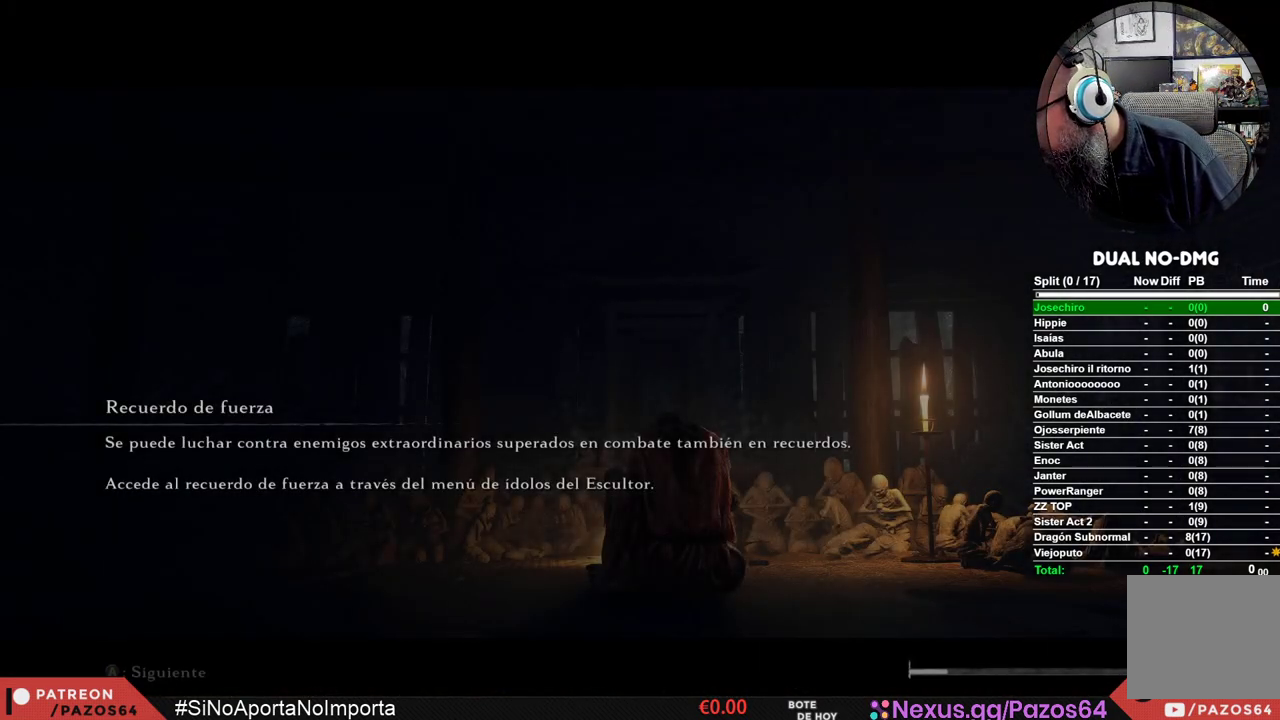
{"dt_ms": 500, "buttons": [], "left_stick": "center", "right_stick": "center", "events": [[100, "A", "down"], [150, "A", "up"]]}